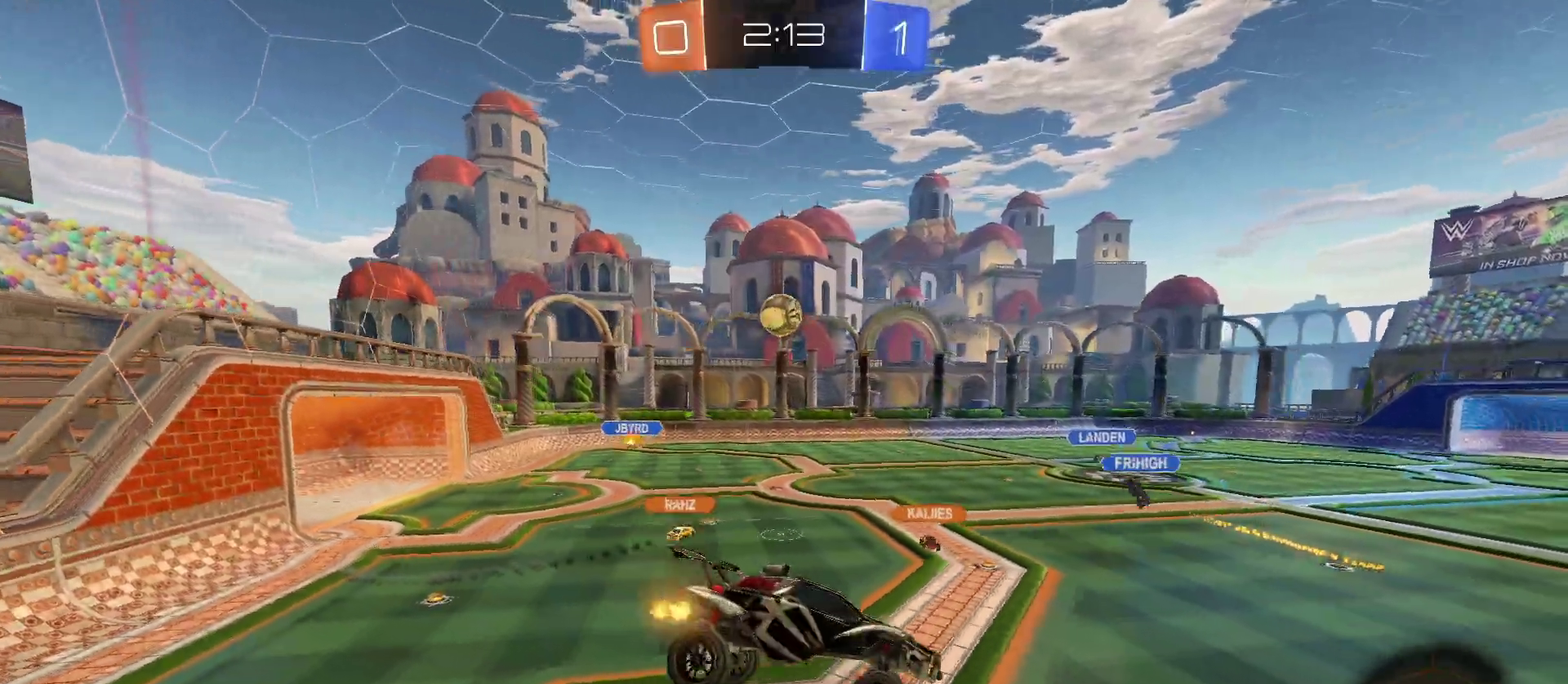
Gameplay with a controller (PlayStation layout); each line is a JSON object with the inputs held at the frame after it. "events" lists button and stick changes between this image and that frame as [ms after this image, input, new state], when the widget could be followed in between. Not read: L1 R1.
{"buttons": ["R2"], "left_stick": "center", "right_stick": "center", "events": []}
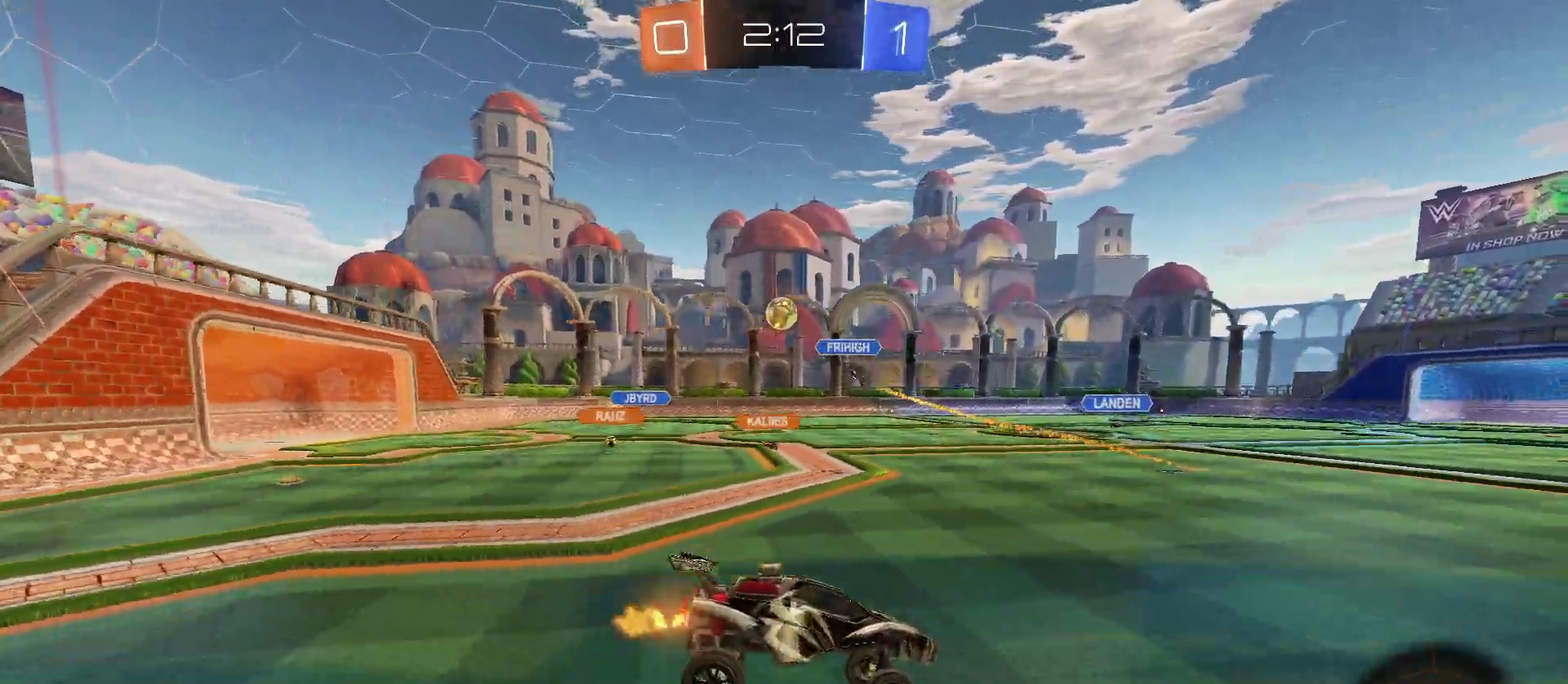
{"buttons": ["R2"], "left_stick": "left", "right_stick": "center", "events": [[100, "left_stick", "left"], [267, "SQUARE", "down"], [400, "SQUARE", "up"]]}
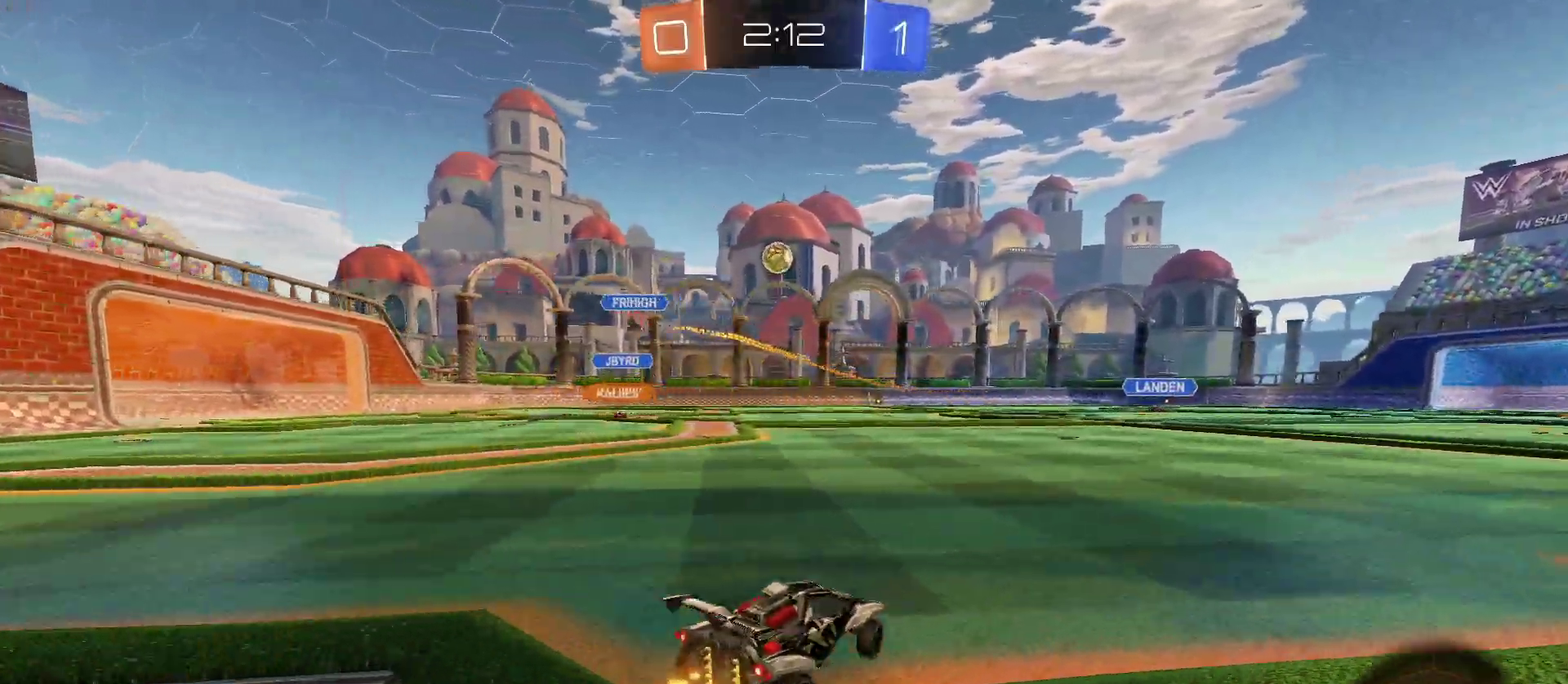
{"buttons": ["R2"], "left_stick": "left", "right_stick": "center", "events": []}
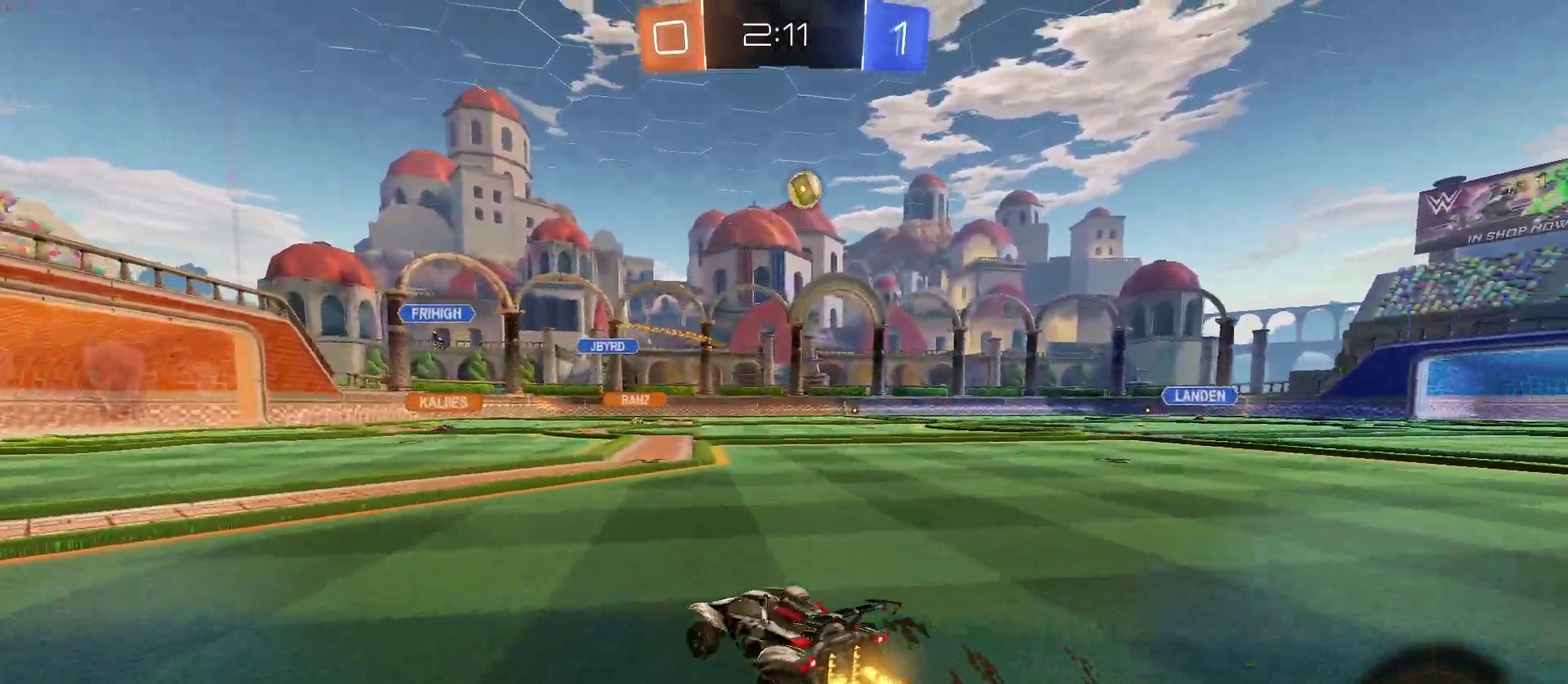
{"buttons": ["R2"], "left_stick": "center", "right_stick": "center", "events": [[33, "TRIANGLE", "down"], [150, "TRIANGLE", "up"], [450, "left_stick", "center"]]}
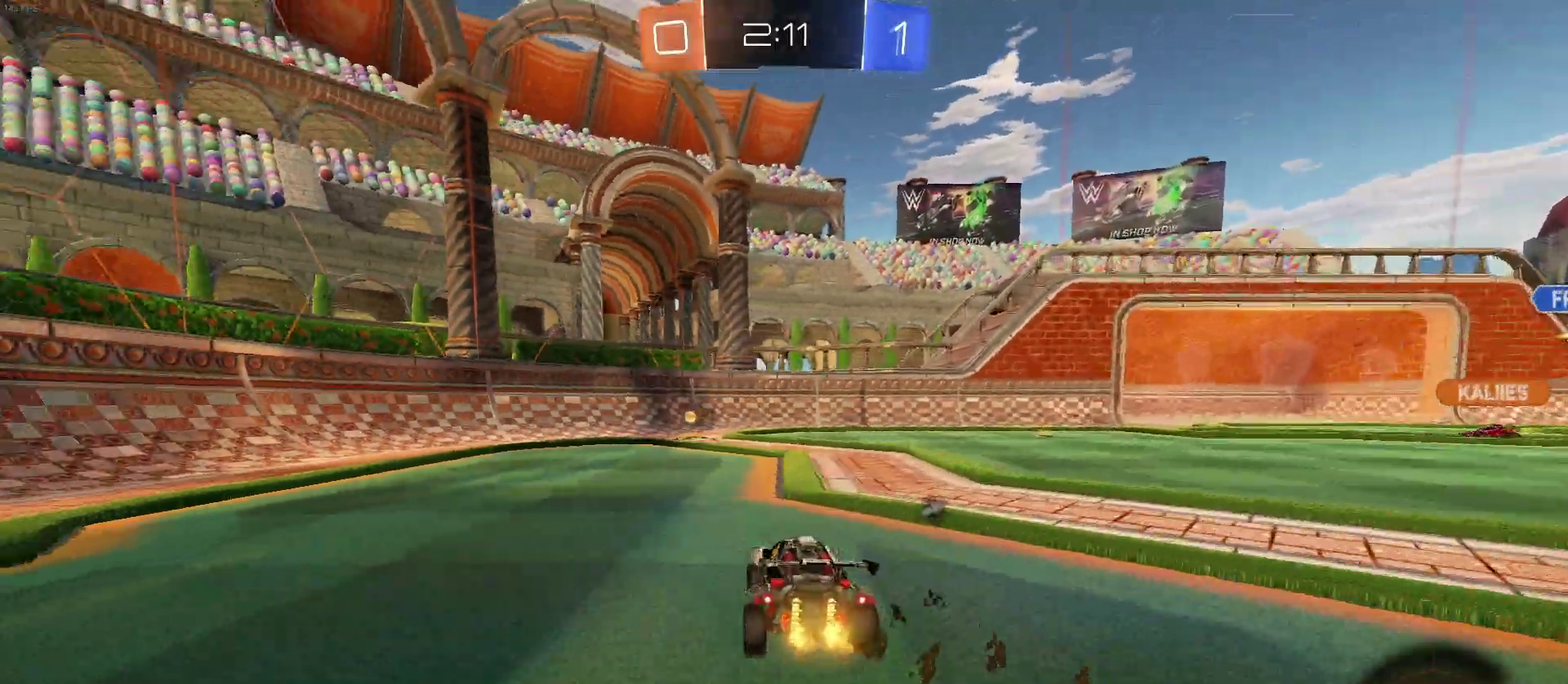
{"buttons": ["TRIANGLE", "R2"], "left_stick": "center", "right_stick": "center", "events": [[117, "left_stick", "up"], [133, "CROSS", "down"], [200, "CROSS", "up"], [267, "CROSS", "down"], [267, "left_stick", "up-left"], [333, "left_stick", "up"], [367, "CROSS", "up"], [450, "left_stick", "center"], [483, "TRIANGLE", "down"]]}
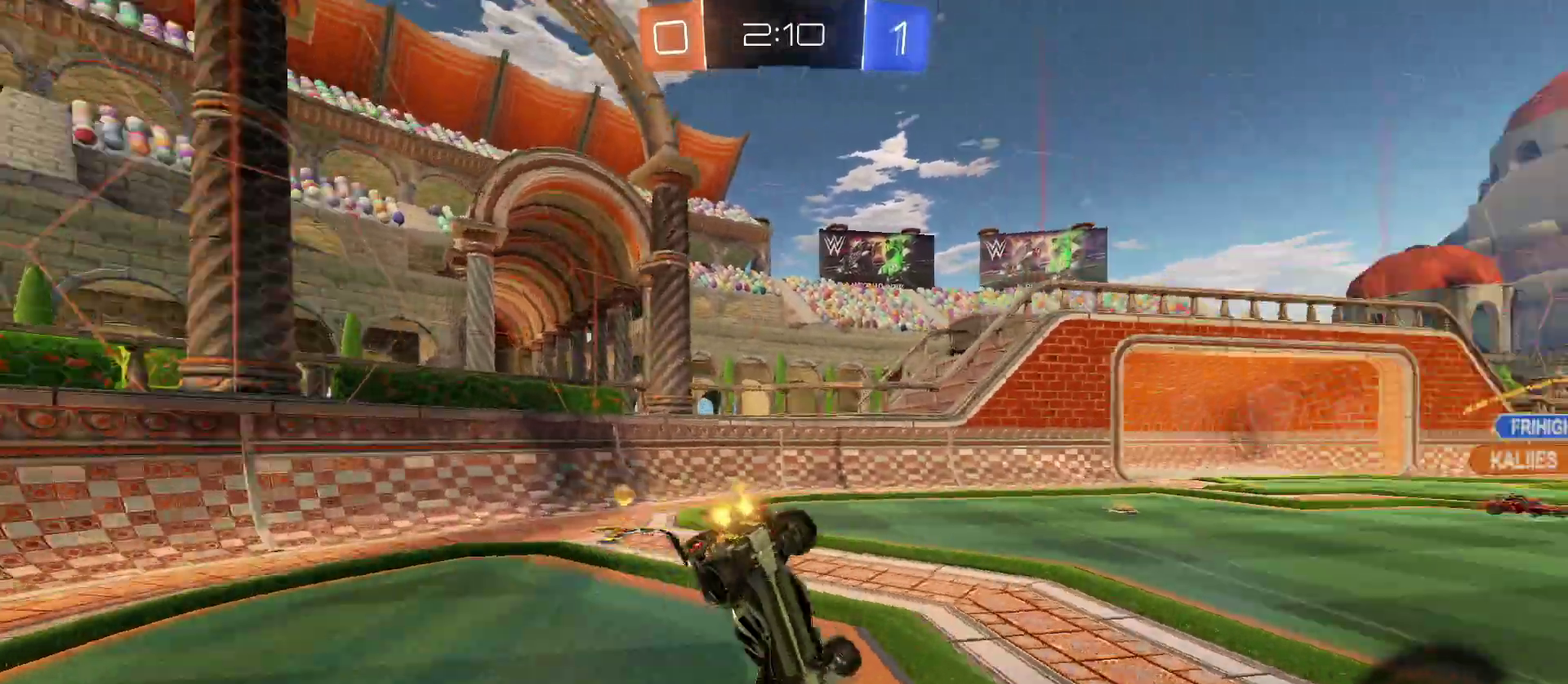
{"buttons": ["R2"], "left_stick": "center", "right_stick": "center", "events": [[67, "TRIANGLE", "up"]]}
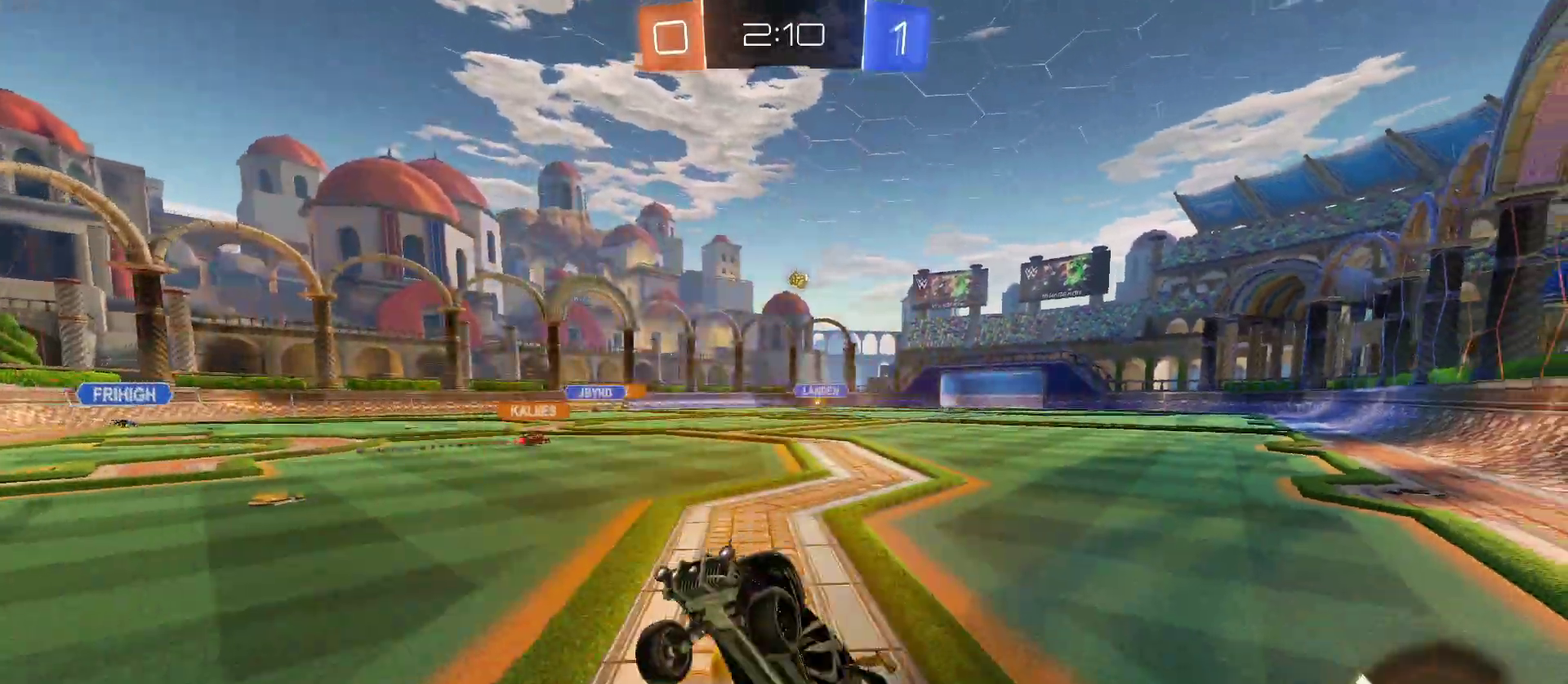
{"buttons": ["R2"], "left_stick": "center", "right_stick": "center", "events": [[83, "left_stick", "right"], [483, "left_stick", "center"]]}
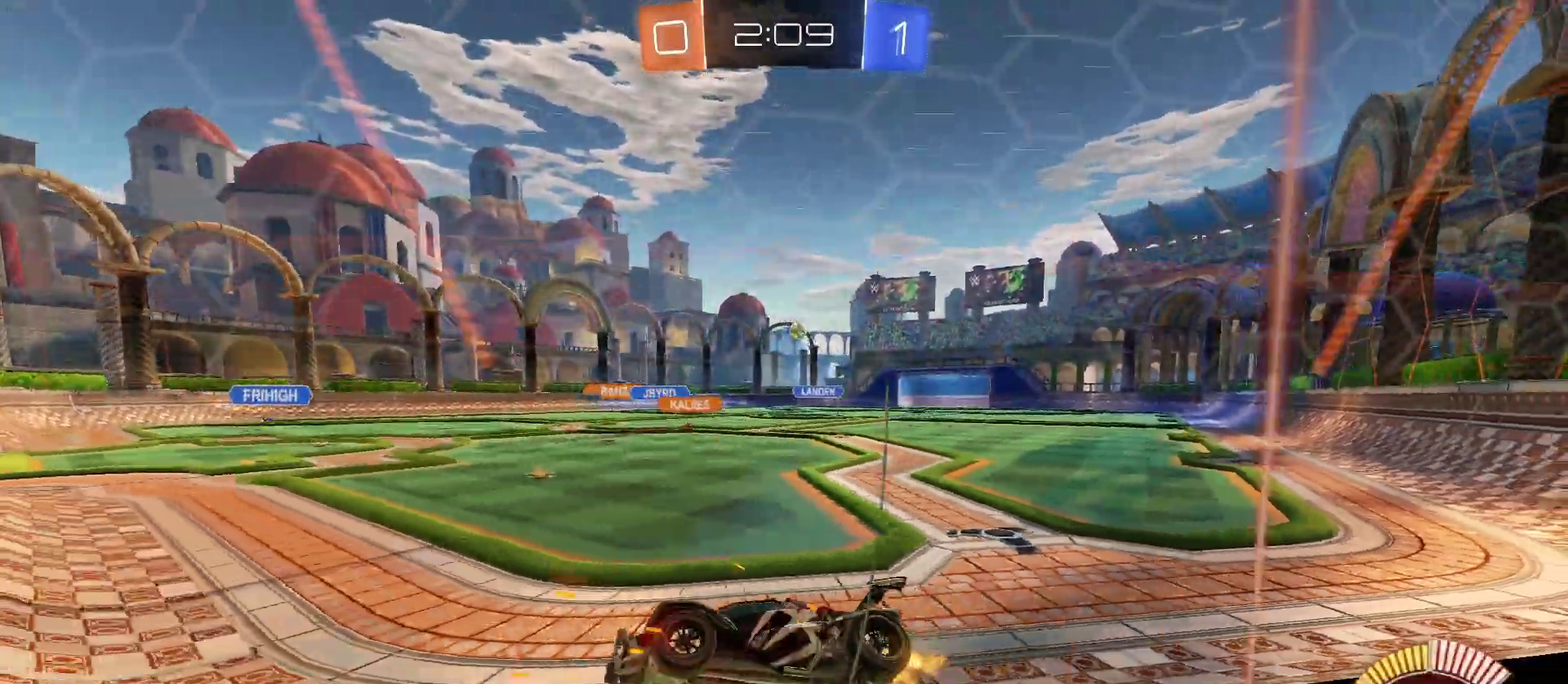
{"buttons": ["R2"], "left_stick": "right", "right_stick": "center", "events": [[117, "left_stick", "right"]]}
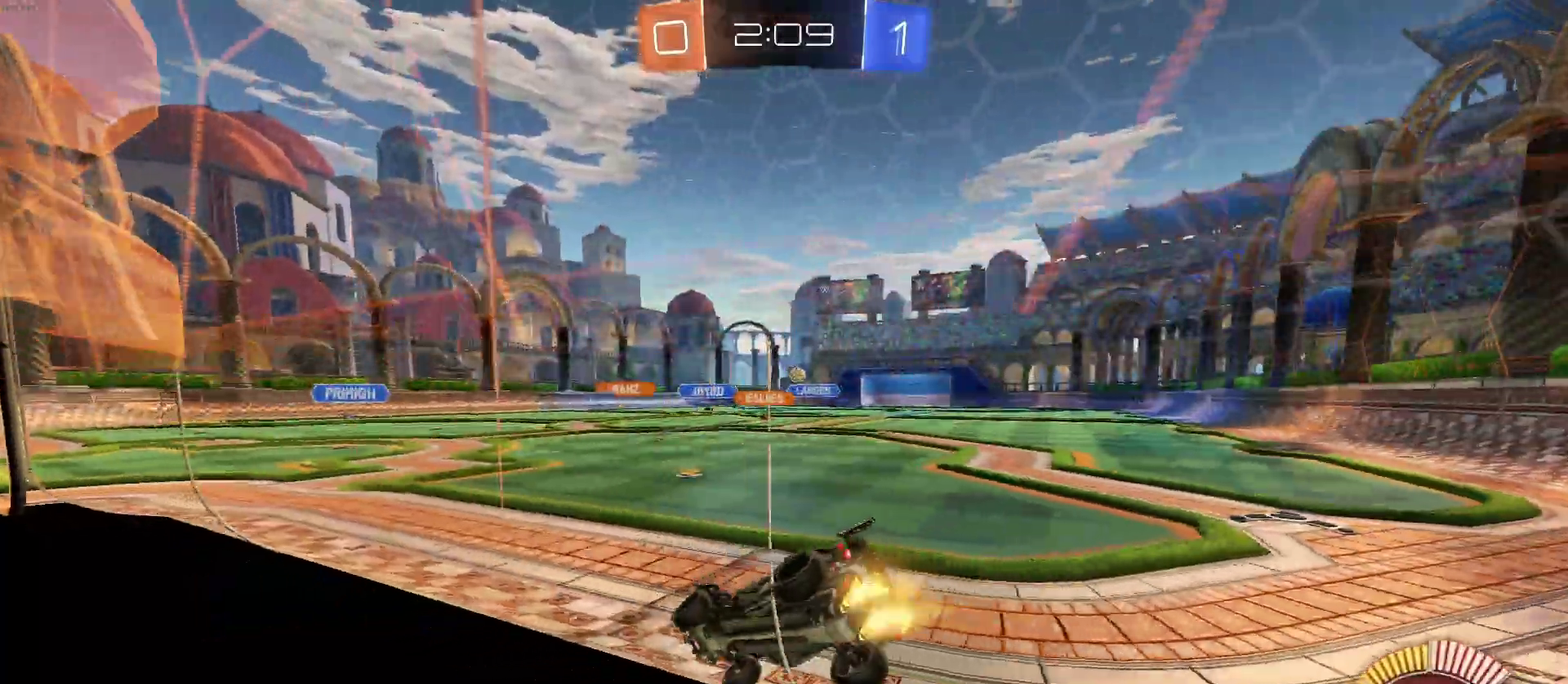
{"buttons": ["R2"], "left_stick": "center", "right_stick": "center", "events": [[317, "left_stick", "center"]]}
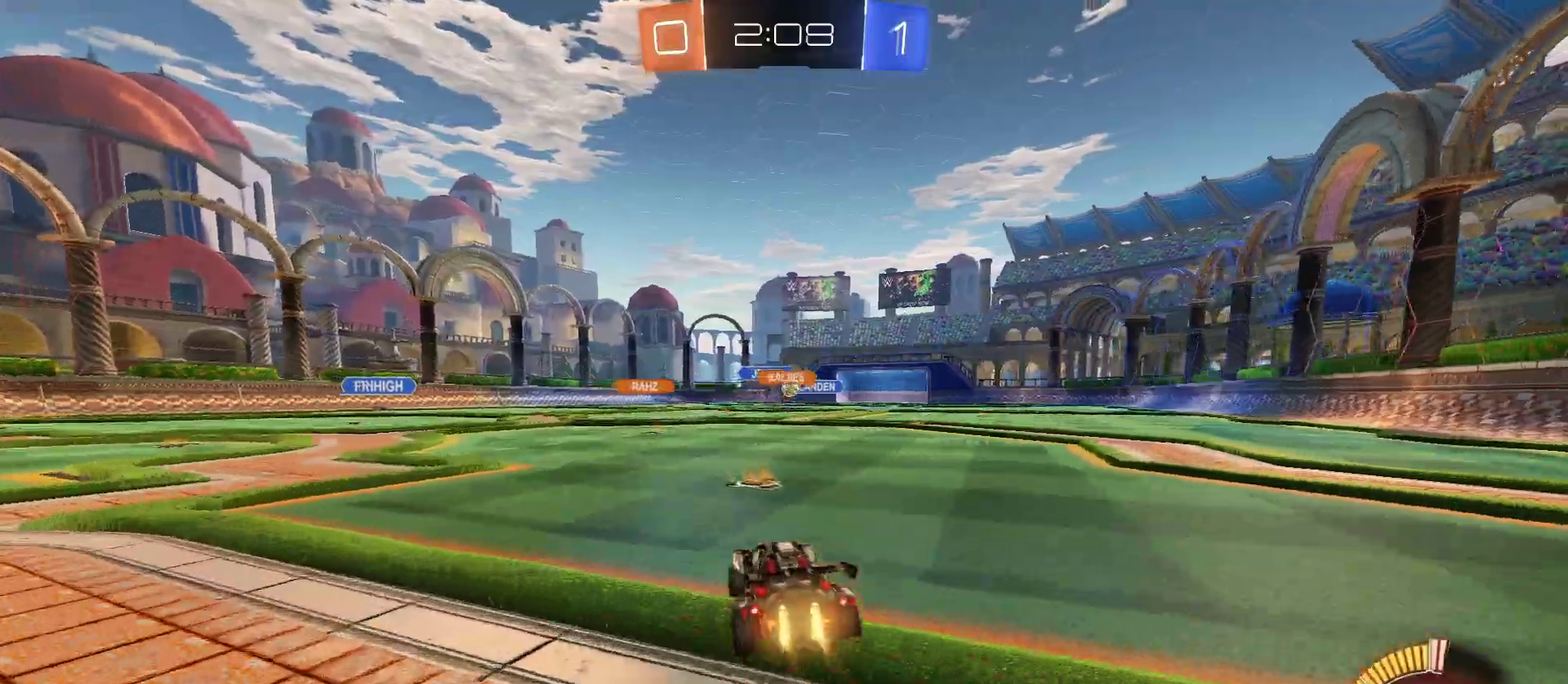
{"buttons": ["R2"], "left_stick": "center", "right_stick": "center", "events": [[50, "left_stick", "right"], [450, "left_stick", "center"]]}
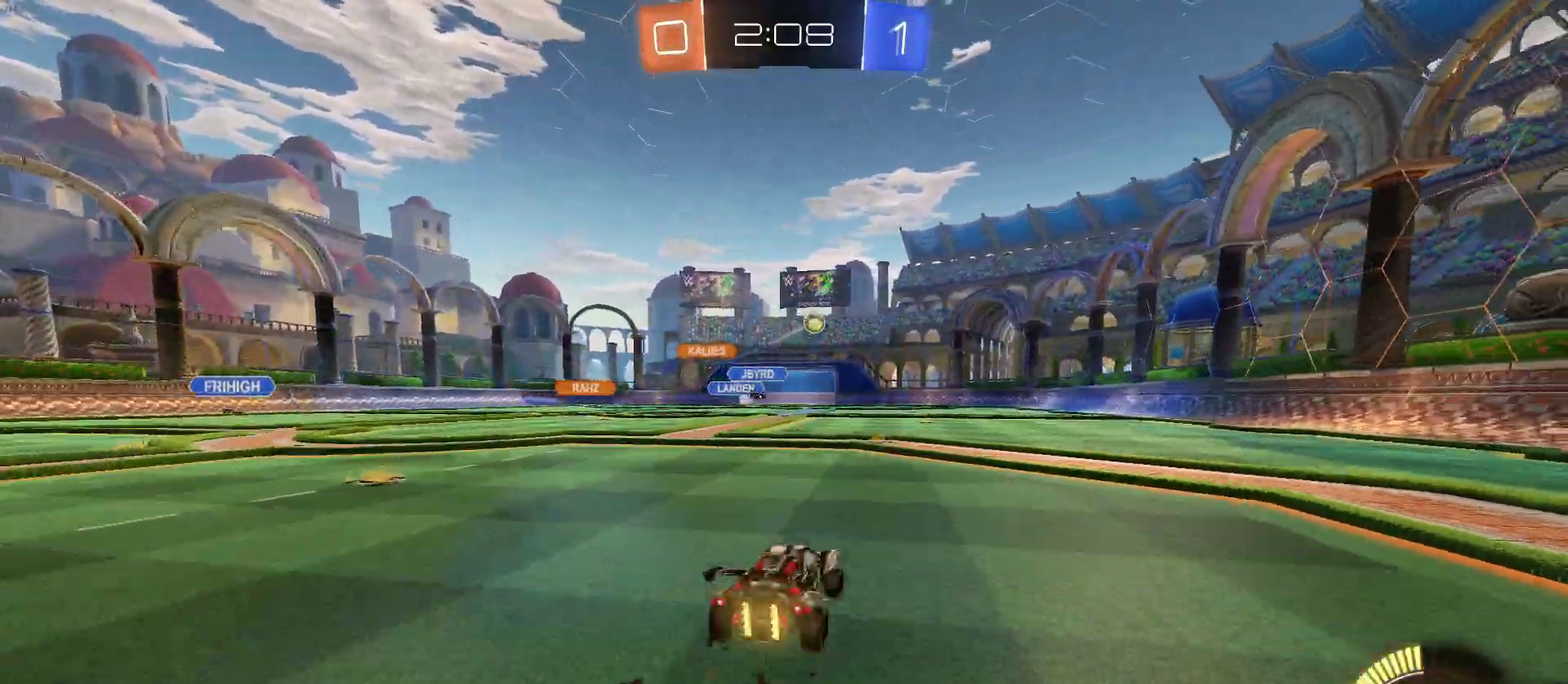
{"buttons": ["L2"], "left_stick": "left", "right_stick": "center", "events": [[100, "left_stick", "right"], [317, "left_stick", "center"], [383, "left_stick", "left"], [400, "R2", "up"], [433, "L2", "down"]]}
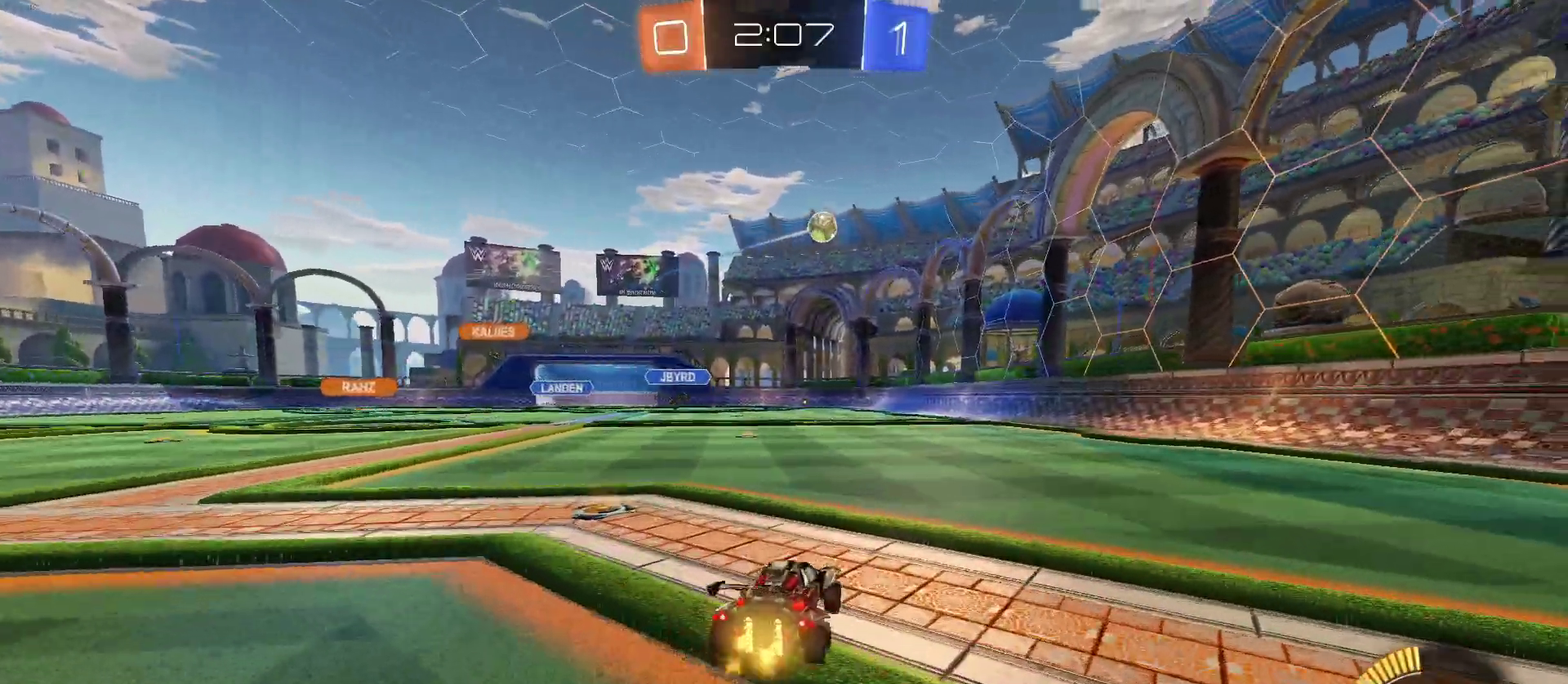
{"buttons": ["R2"], "left_stick": "down-right", "right_stick": "center"}
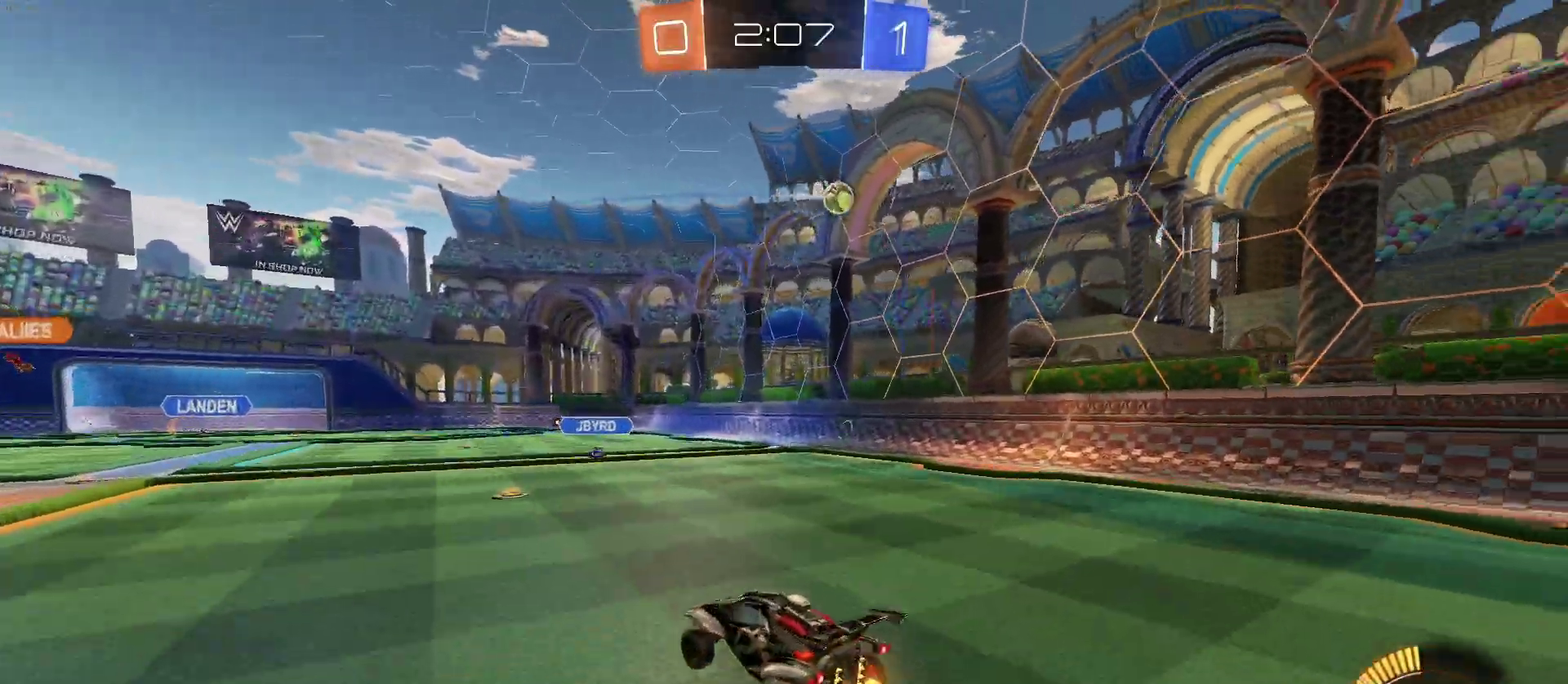
{"buttons": ["CROSS", "R2"], "left_stick": "down-left", "right_stick": "center"}
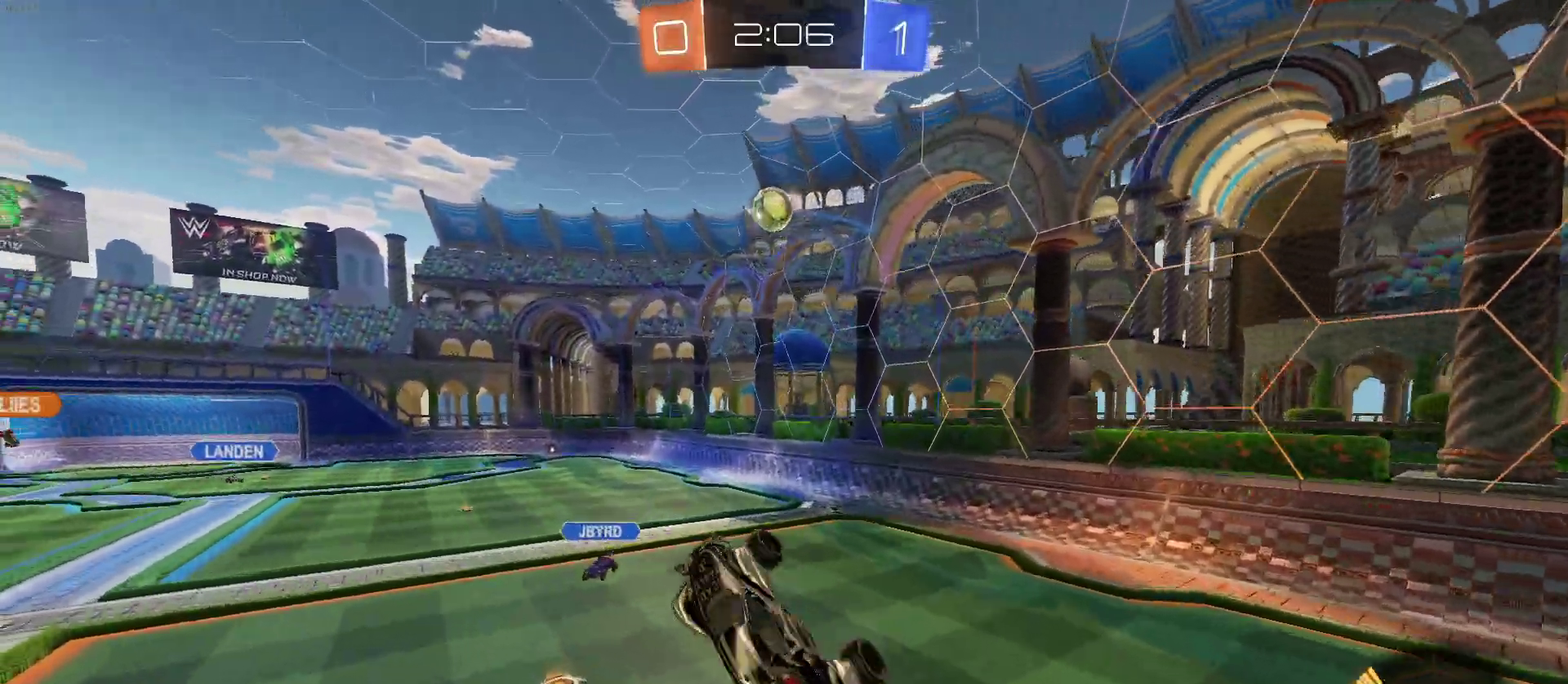
{"buttons": ["R2"], "left_stick": "center", "right_stick": "center", "events": [[167, "left_stick", "down-right"], [350, "left_stick", "right"], [400, "CROSS", "up"], [433, "left_stick", "center"]]}
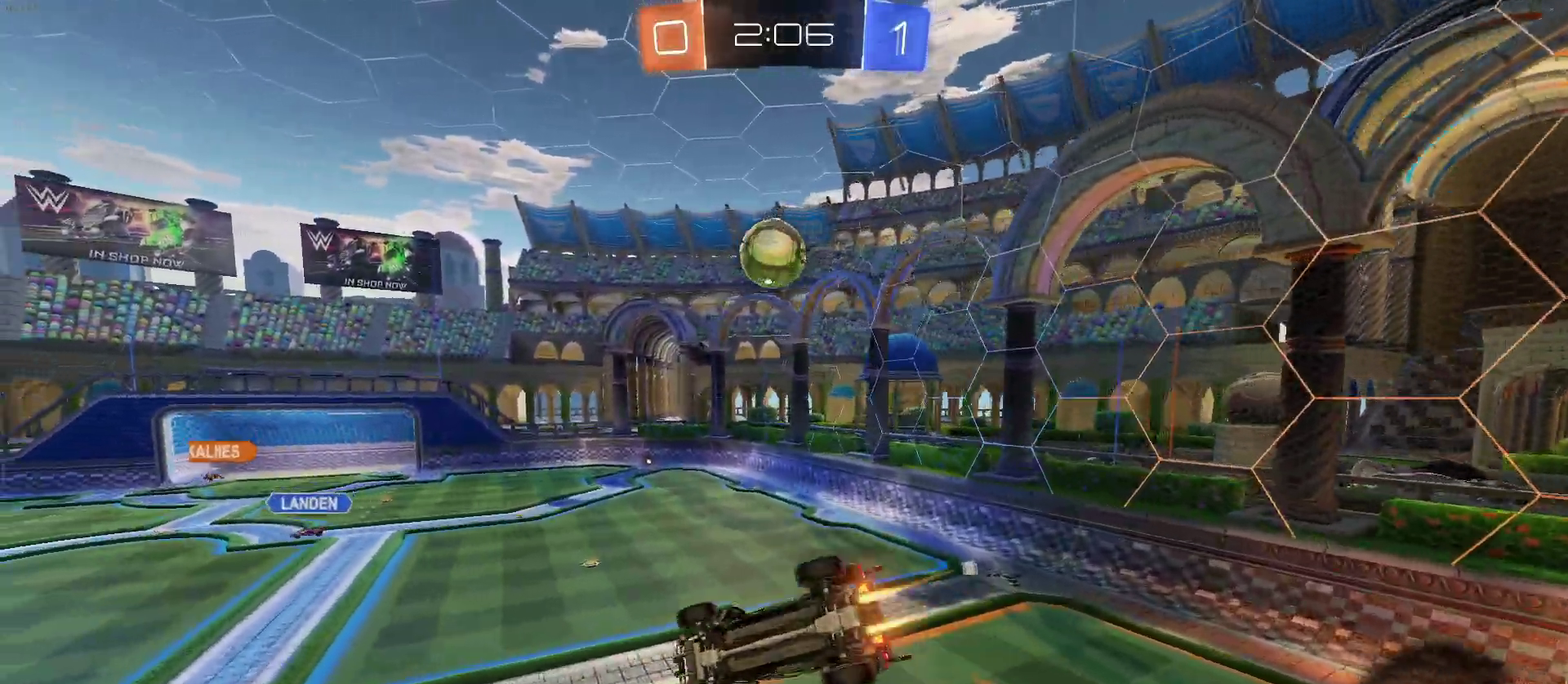
{"buttons": ["R2"], "left_stick": "center", "right_stick": "center", "events": [[100, "left_stick", "right"], [183, "left_stick", "up-right"], [317, "left_stick", "down"], [433, "left_stick", "center"]]}
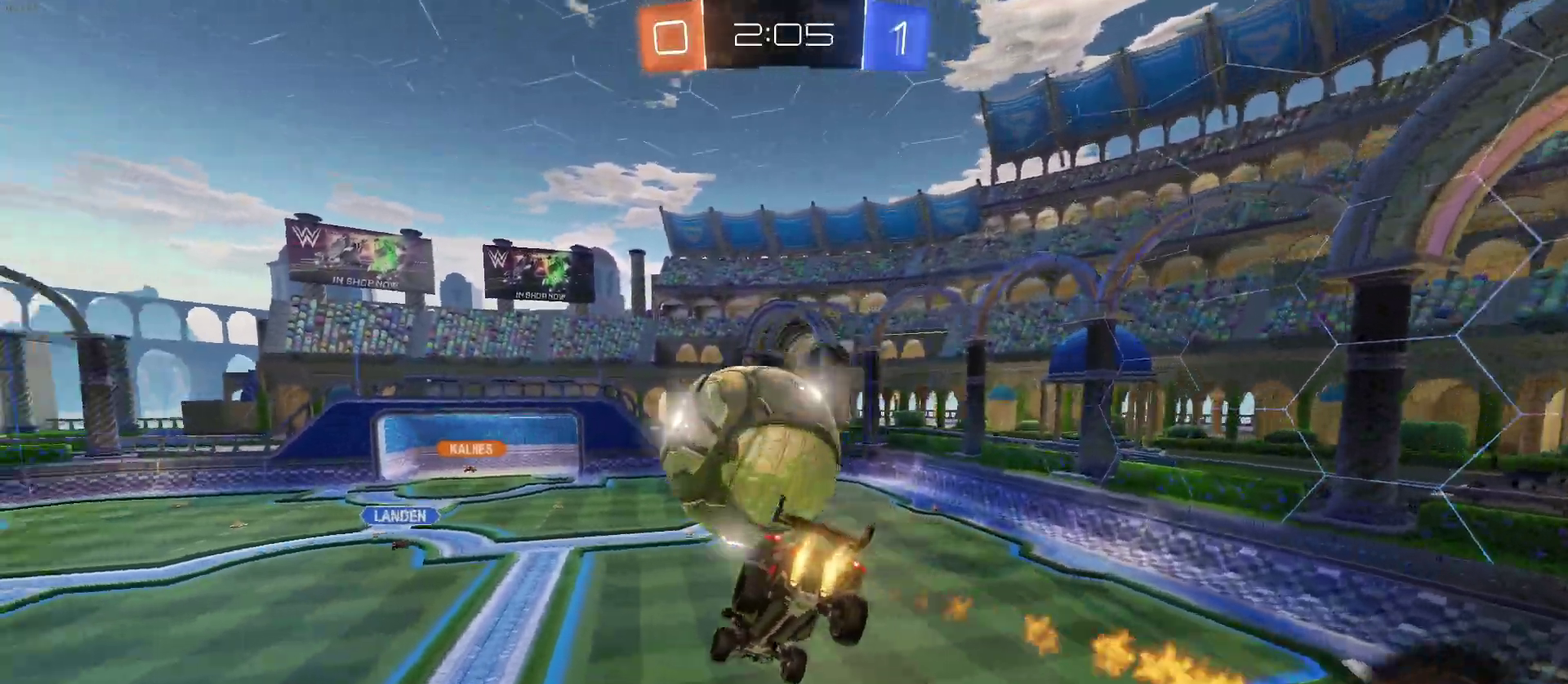
{"buttons": ["R2"], "left_stick": "down", "right_stick": "center", "events": [[83, "left_stick", "down-left"], [200, "left_stick", "down"]]}
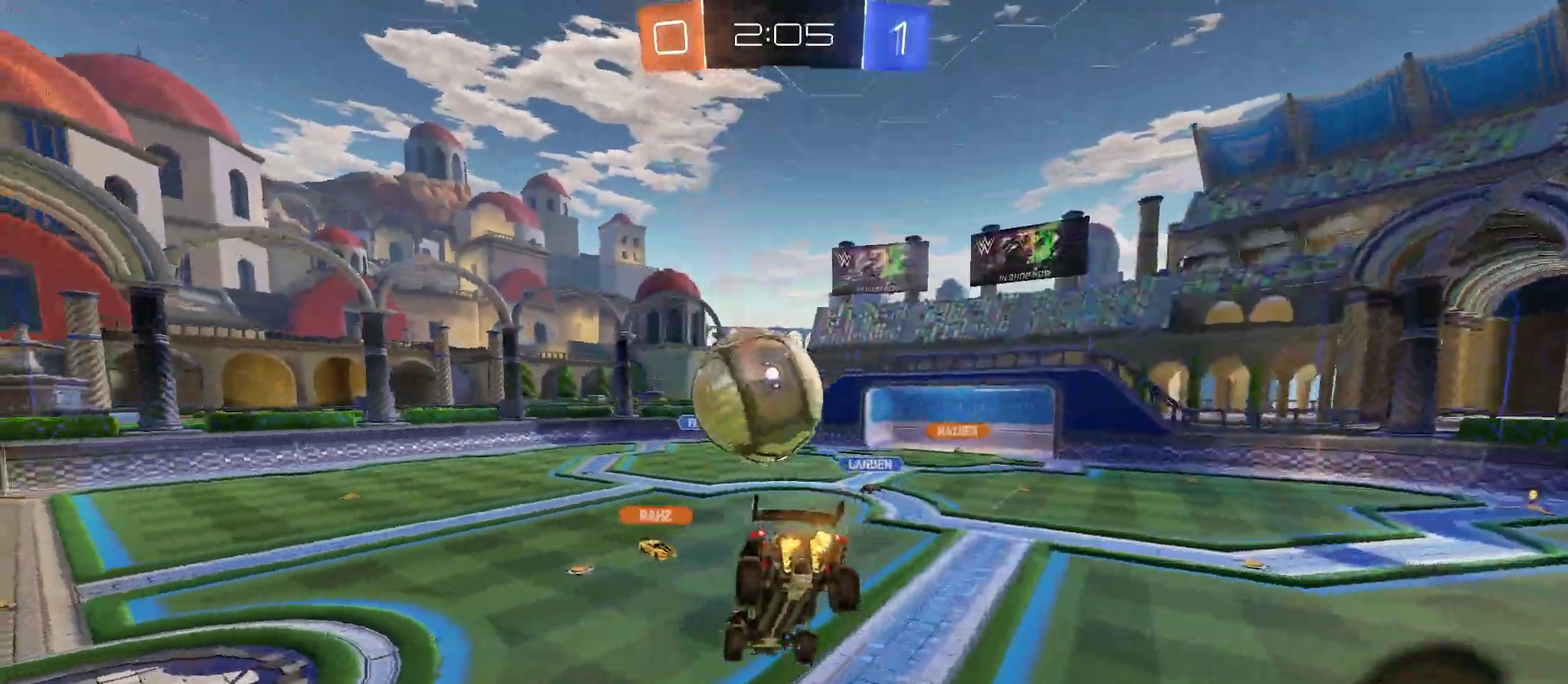
{"buttons": ["R2"], "left_stick": "center", "right_stick": "center", "events": [[133, "left_stick", "down-left"], [233, "left_stick", "center"], [317, "left_stick", "right"], [500, "left_stick", "center"]]}
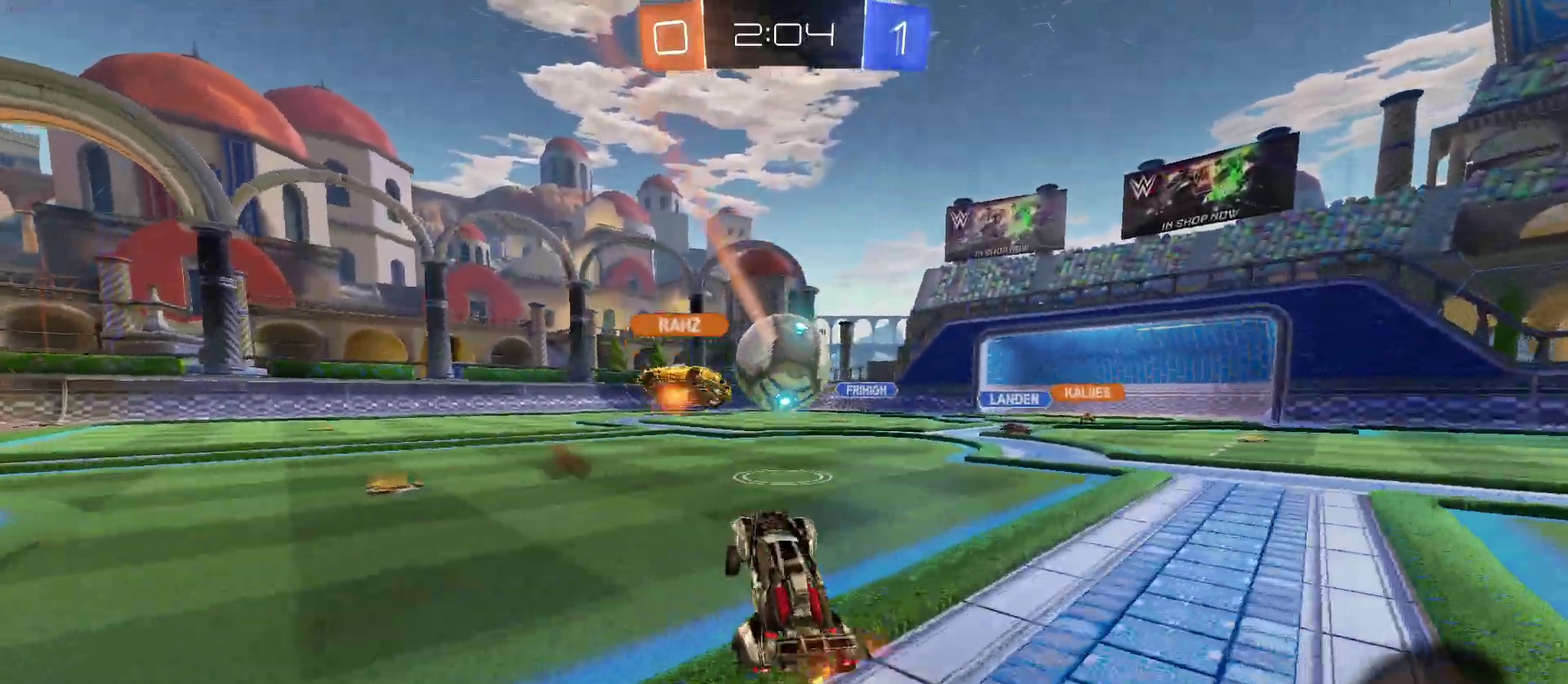
{"buttons": ["R2"], "left_stick": "left", "right_stick": "center", "events": [[283, "left_stick", "left"]]}
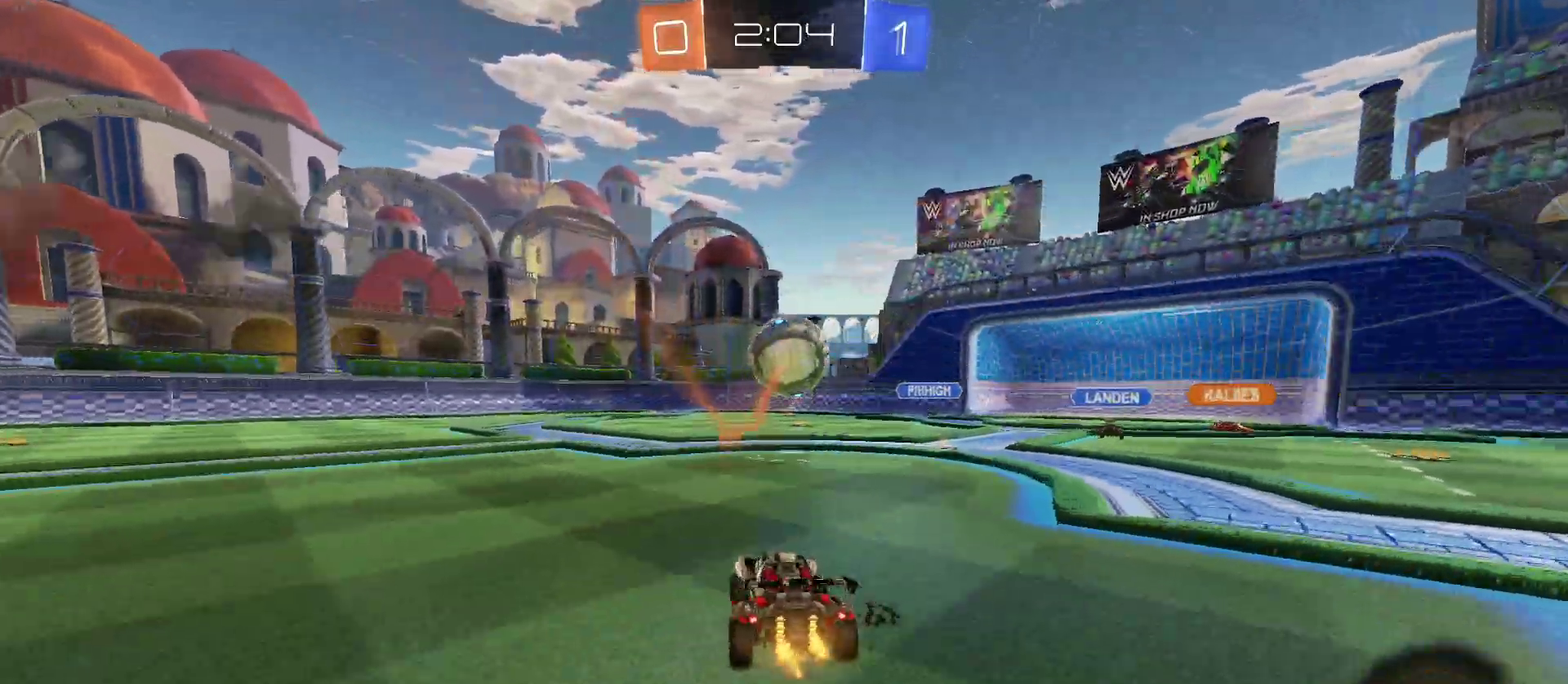
{"buttons": ["R2"], "left_stick": "left", "right_stick": "center", "events": []}
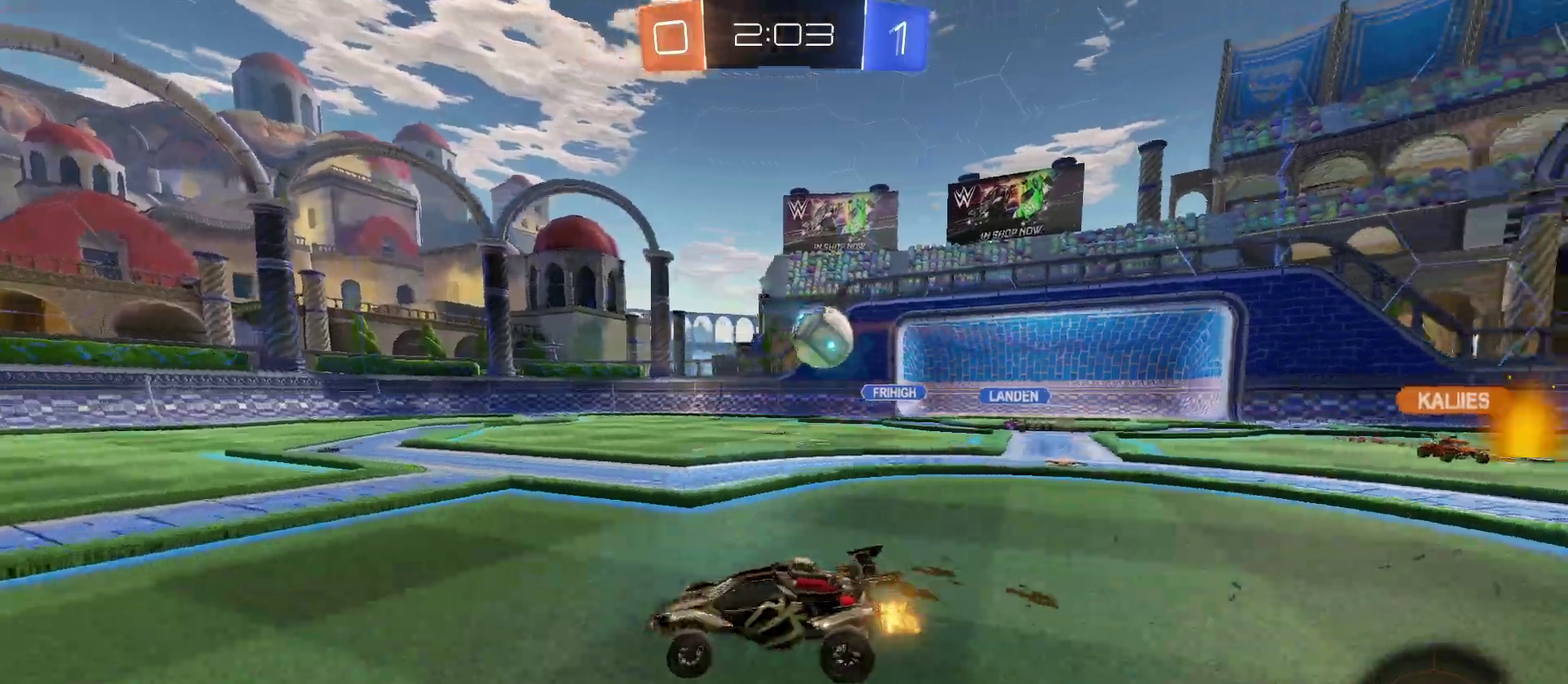
{"buttons": ["R2"], "left_stick": "right", "right_stick": "center", "events": [[83, "left_stick", "center"], [200, "left_stick", "right"], [400, "left_stick", "center"], [483, "left_stick", "right"]]}
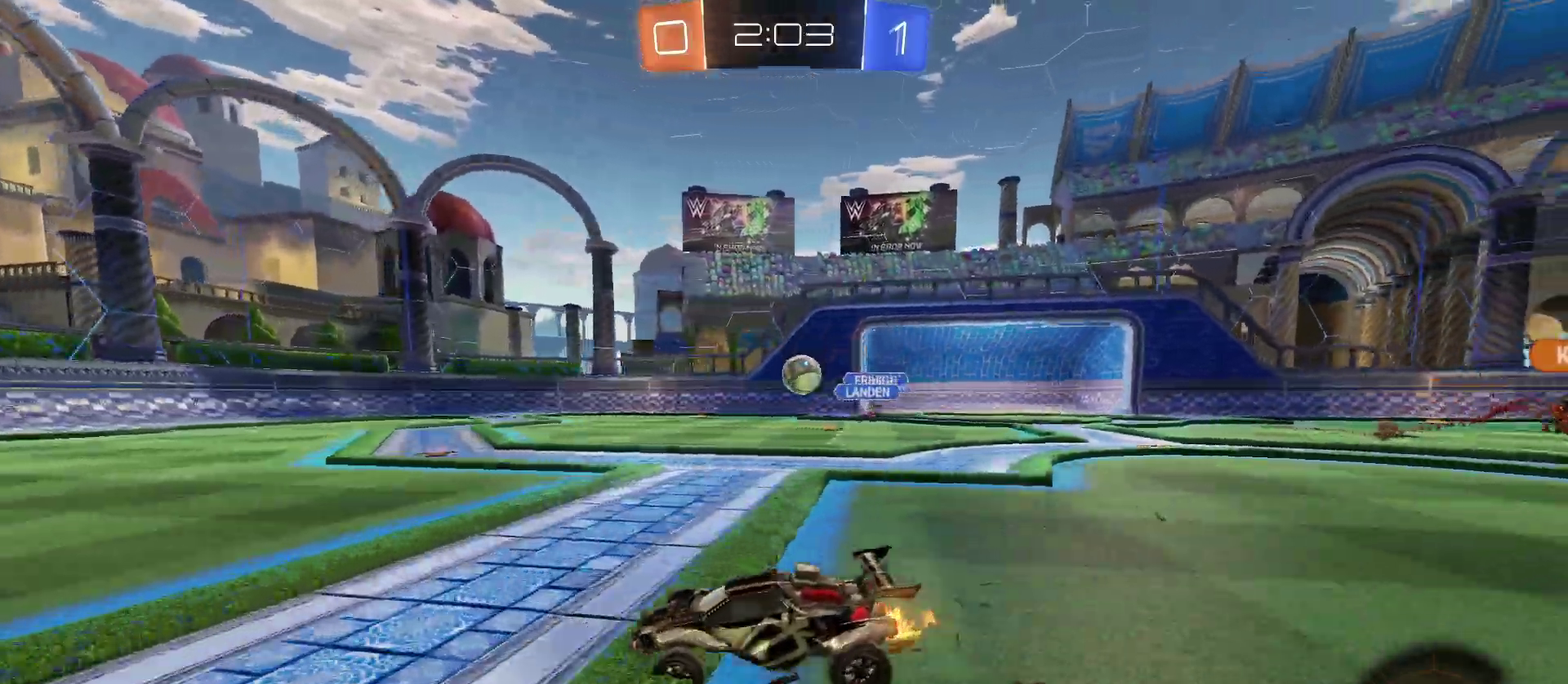
{"buttons": ["R2"], "left_stick": "center", "right_stick": "center", "events": [[267, "left_stick", "center"]]}
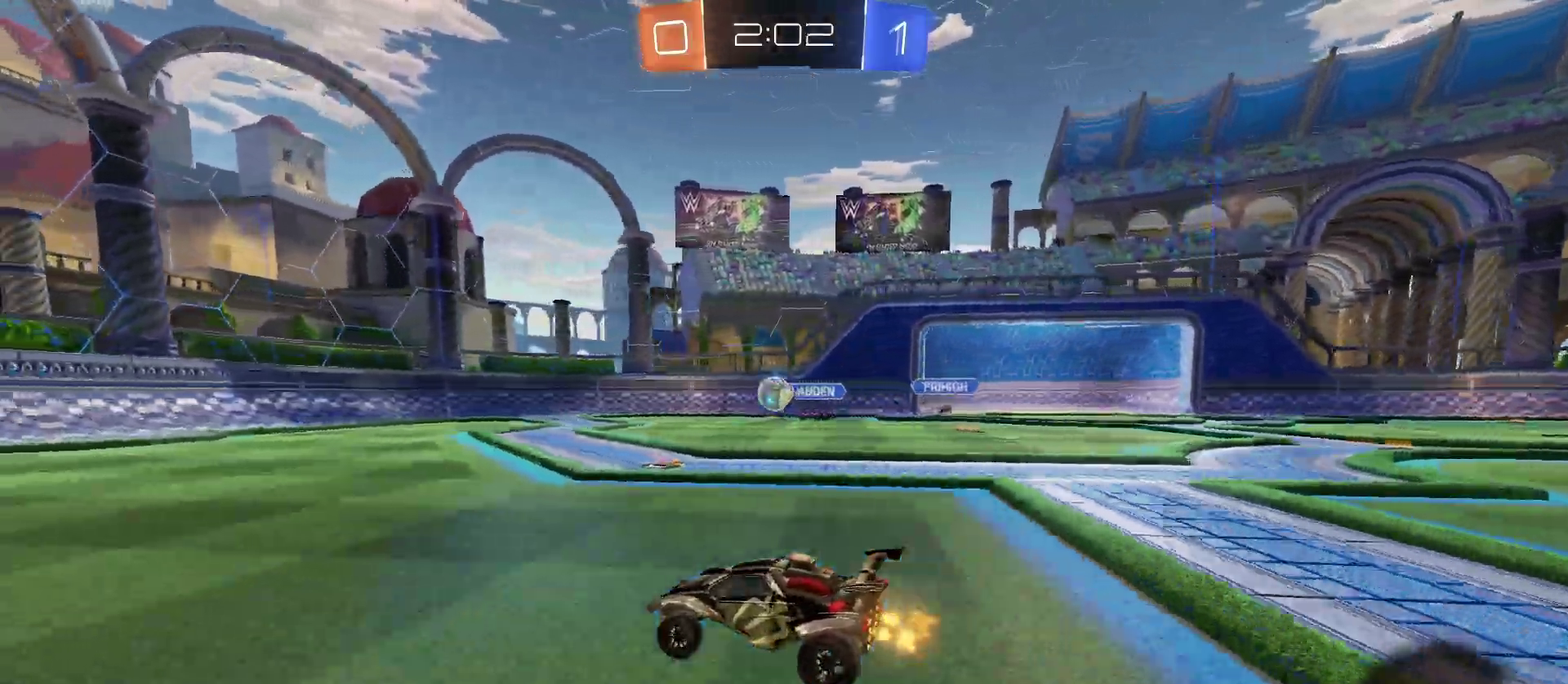
{"buttons": ["TRIANGLE", "R2"], "left_stick": "left", "right_stick": "center", "events": [[117, "left_stick", "left"], [383, "TRIANGLE", "down"]]}
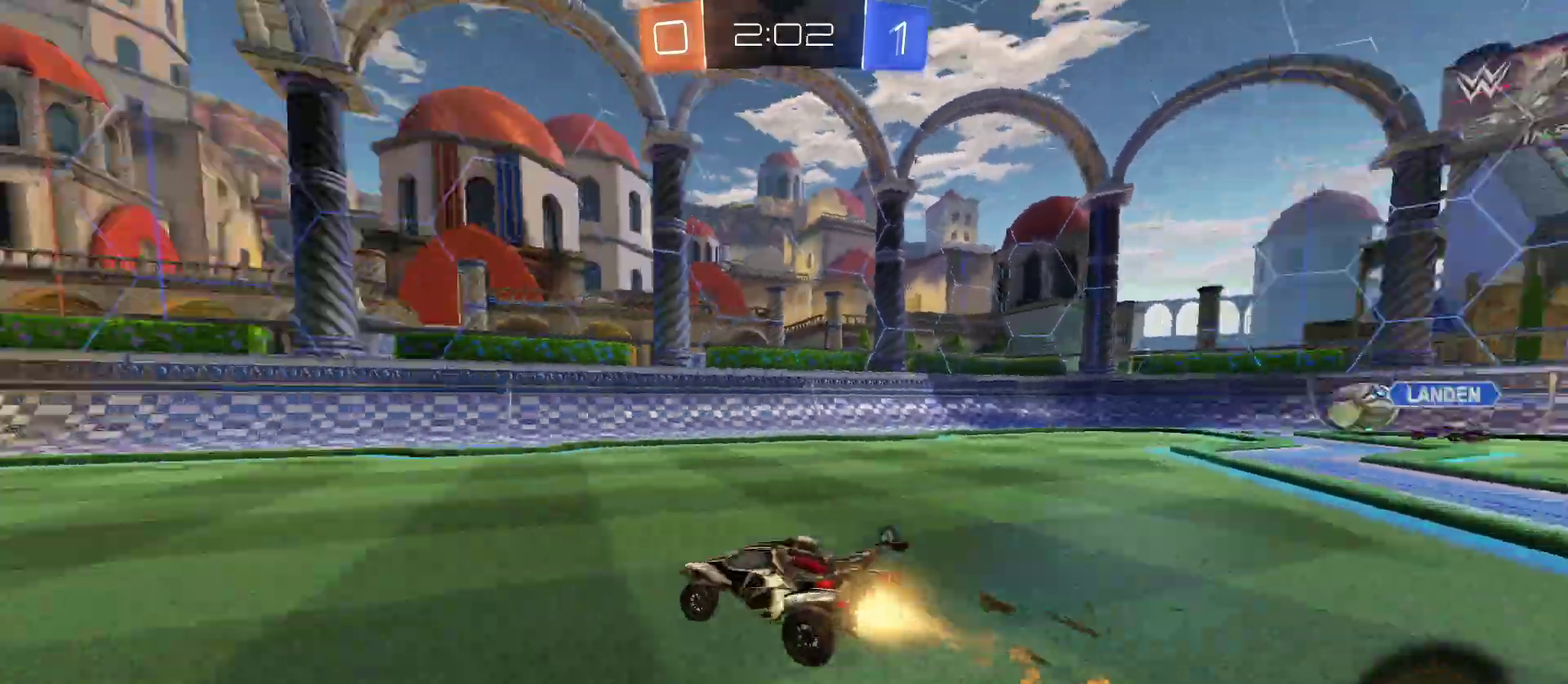
{"buttons": ["R2"], "left_stick": "left", "right_stick": "center", "events": [[17, "TRIANGLE", "up"], [50, "left_stick", "center"], [350, "TRIANGLE", "down"], [400, "left_stick", "left"], [483, "TRIANGLE", "up"]]}
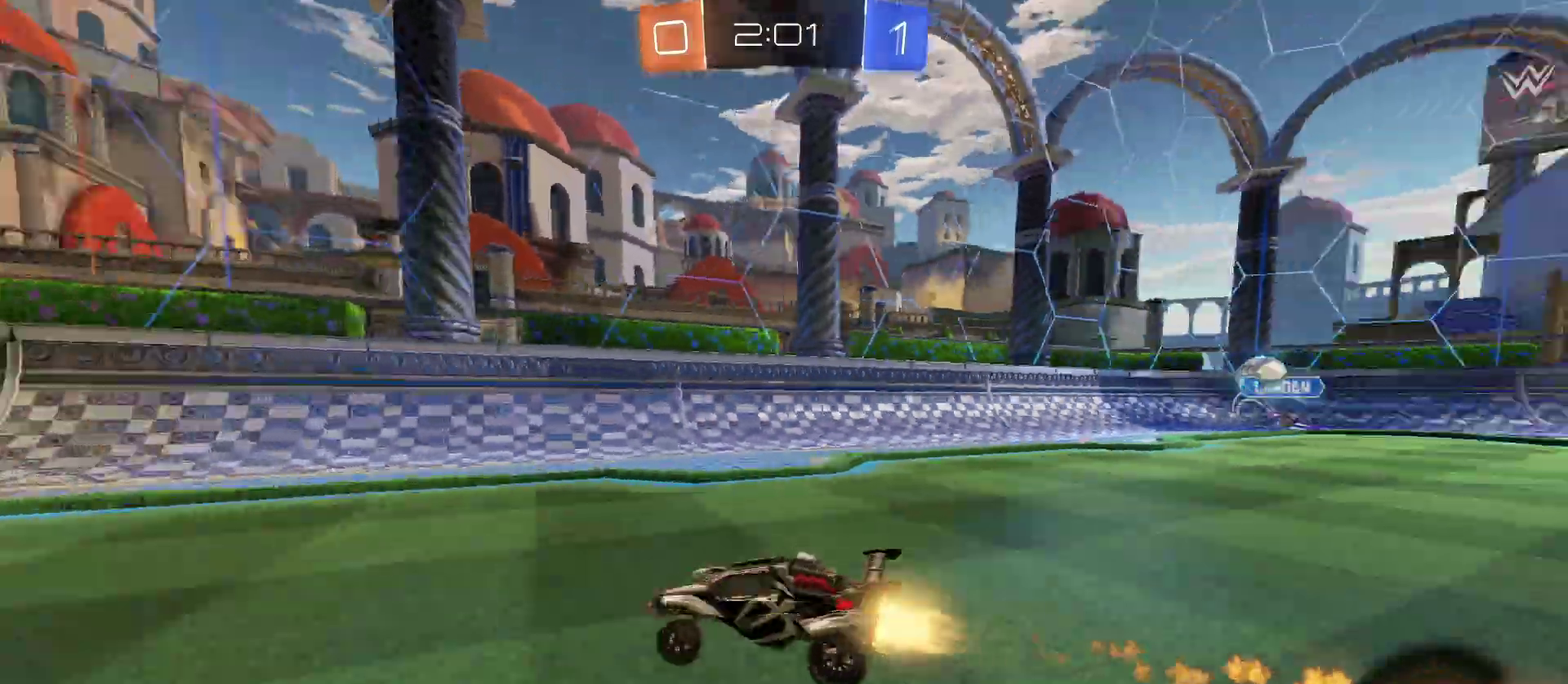
{"buttons": ["R2"], "left_stick": "center", "right_stick": "center", "events": [[50, "left_stick", "center"]]}
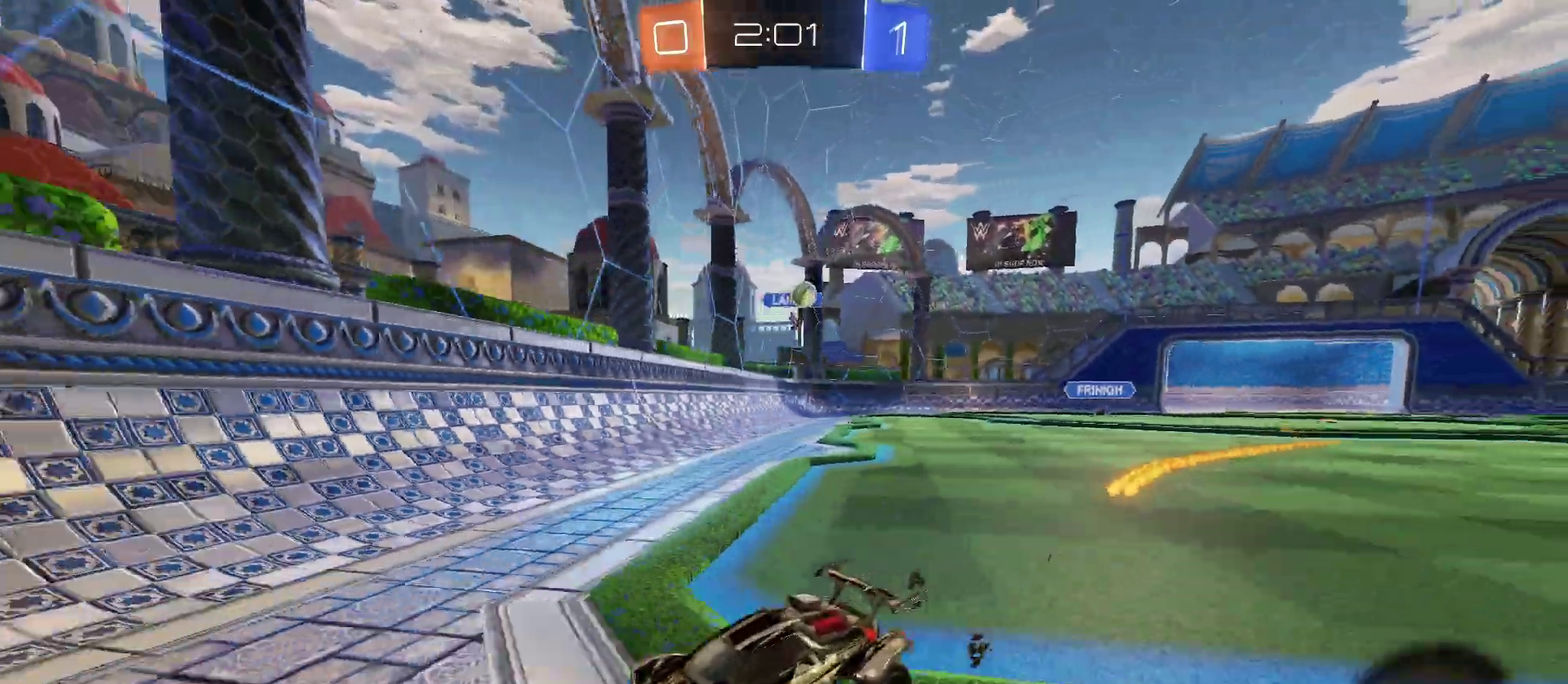
{"buttons": ["R2"], "left_stick": "left", "right_stick": "center", "events": [[17, "left_stick", "left"], [167, "TRIANGLE", "down"], [267, "TRIANGLE", "up"]]}
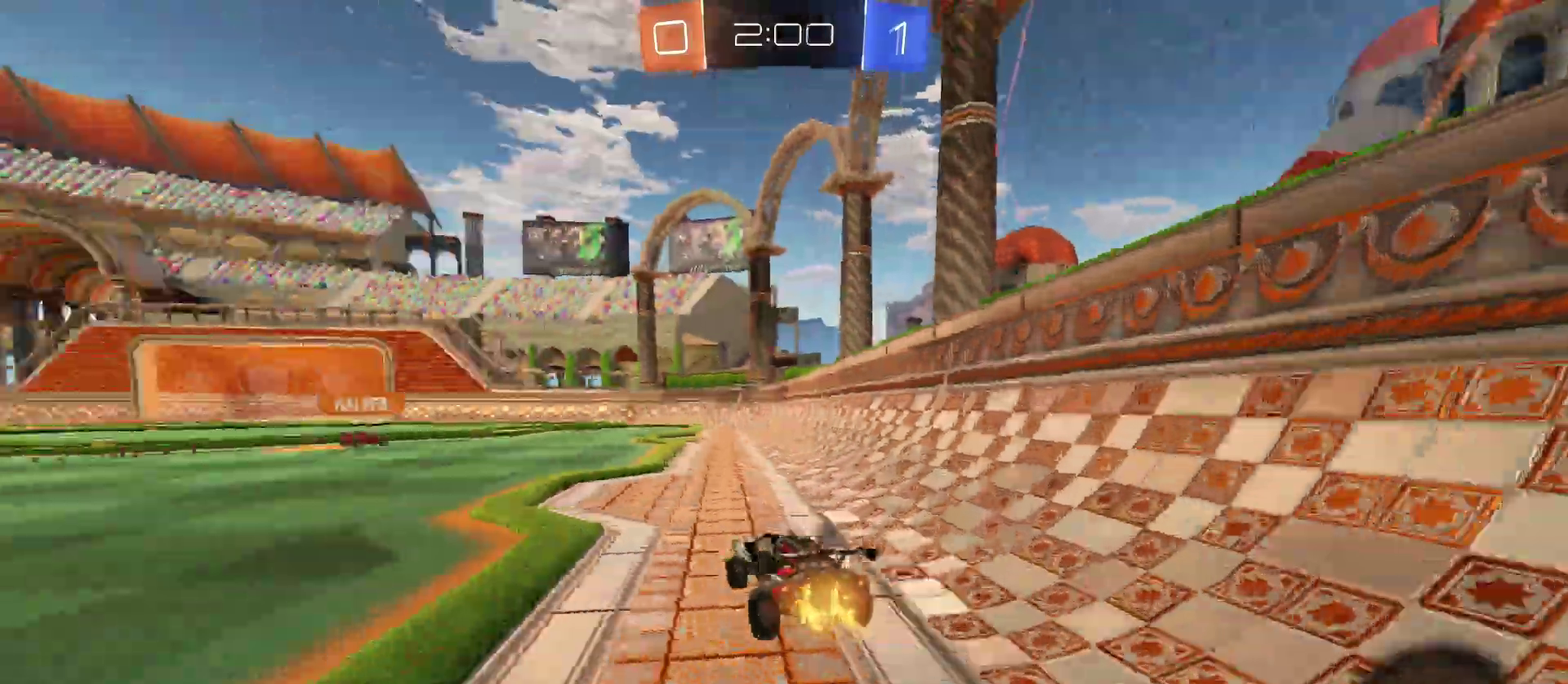
{"buttons": ["R2"], "left_stick": "center", "right_stick": "center", "events": [[17, "left_stick", "center"], [117, "CROSS", "down"], [117, "left_stick", "up"], [217, "CROSS", "up"], [267, "CROSS", "down"], [417, "CROSS", "up"], [433, "left_stick", "center"]]}
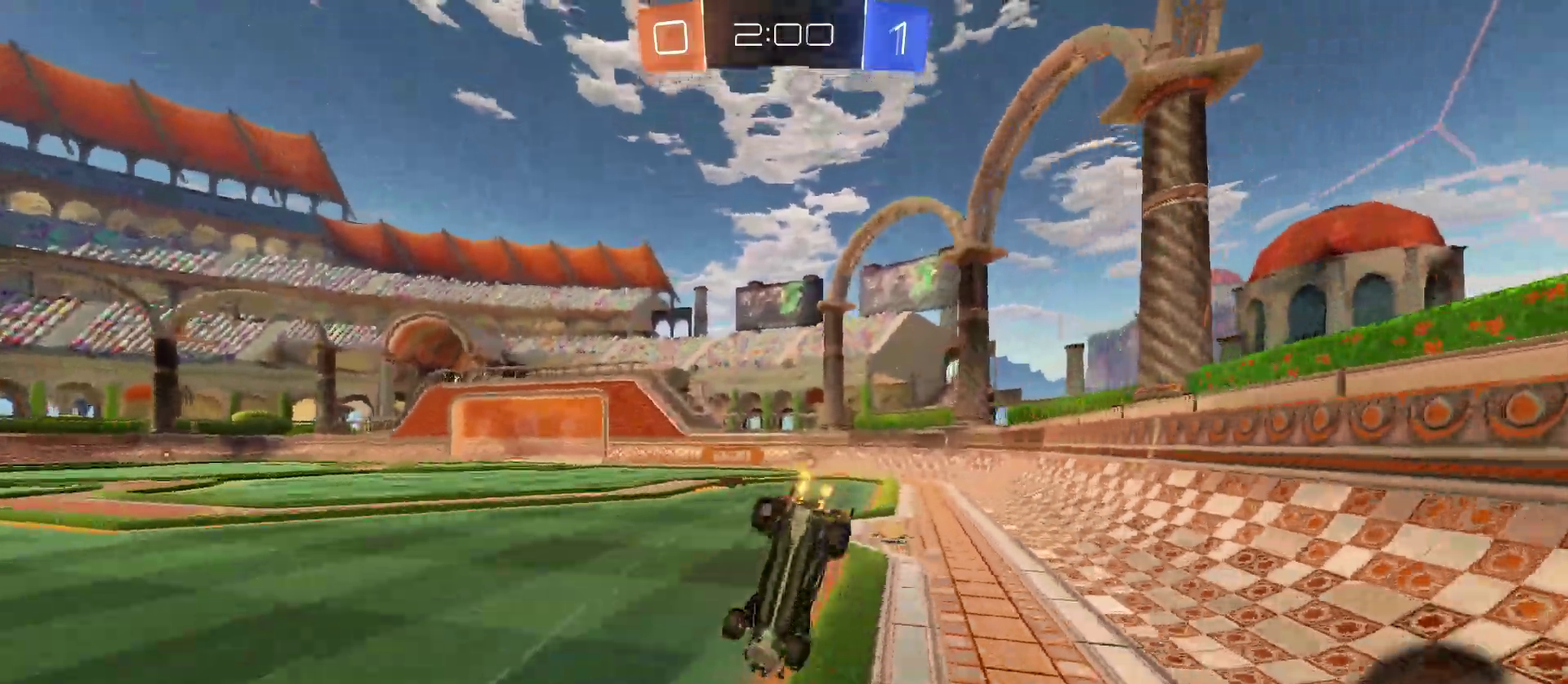
{"buttons": ["R2"], "left_stick": "center", "right_stick": "center", "events": []}
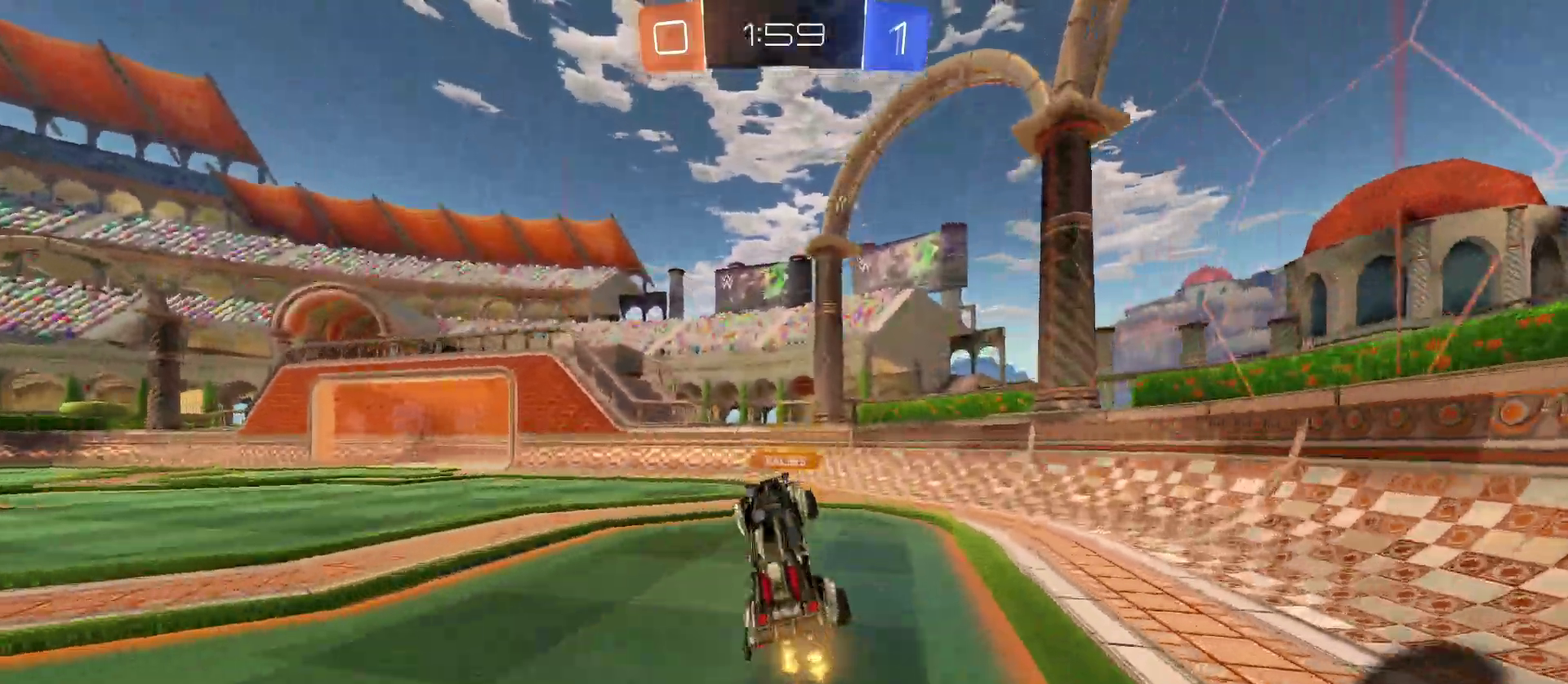
{"buttons": ["R2"], "left_stick": "center", "right_stick": "center", "events": [[133, "left_stick", "right"], [333, "TRIANGLE", "down"], [333, "left_stick", "center"], [450, "TRIANGLE", "up"]]}